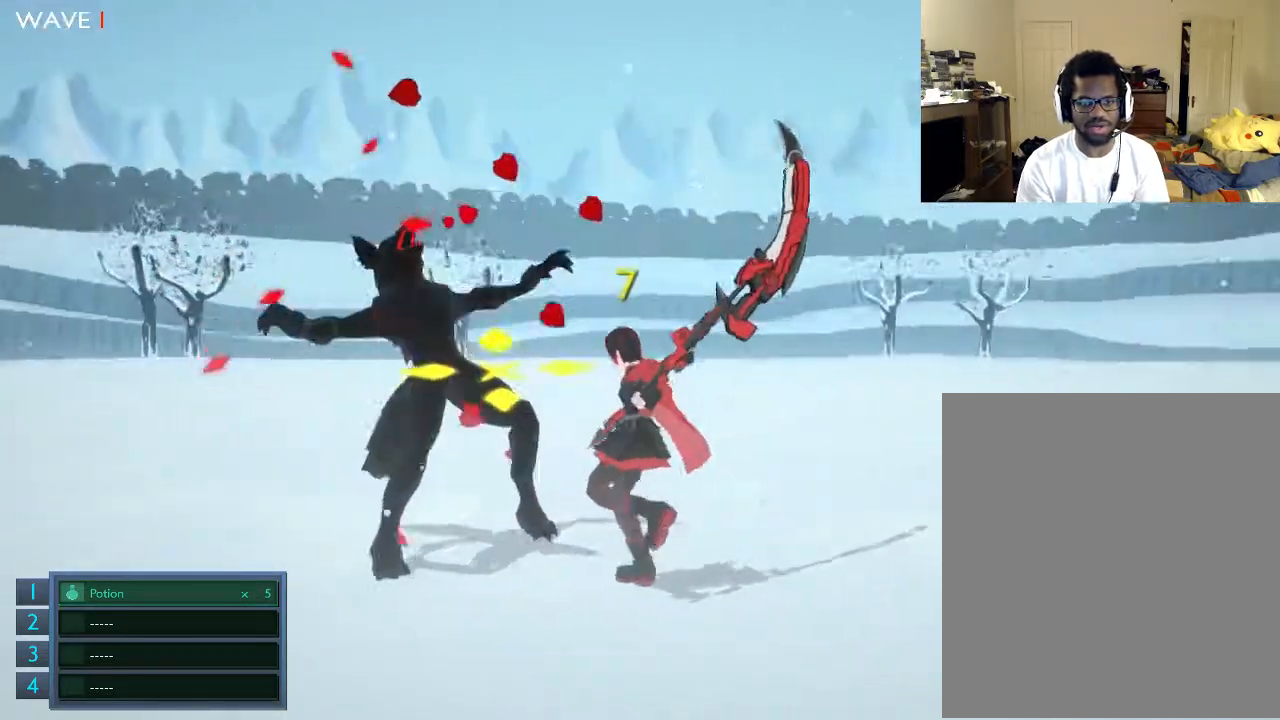
Gameplay with a controller (Xbox layout); each line is a JSON object with the inputs held at the frame after it. "events" lists button and stick changes between this image and that frame as [ms after this image, input, new state], when the widget could be followed in between. Not read: L3 R3.
{"buttons": [], "left_stick": "up", "right_stick": "center", "events": [[33, "A", "up"], [133, "A", "down"], [233, "A", "up"], [333, "A", "down"], [400, "left_stick", "up"], [433, "A", "up"]]}
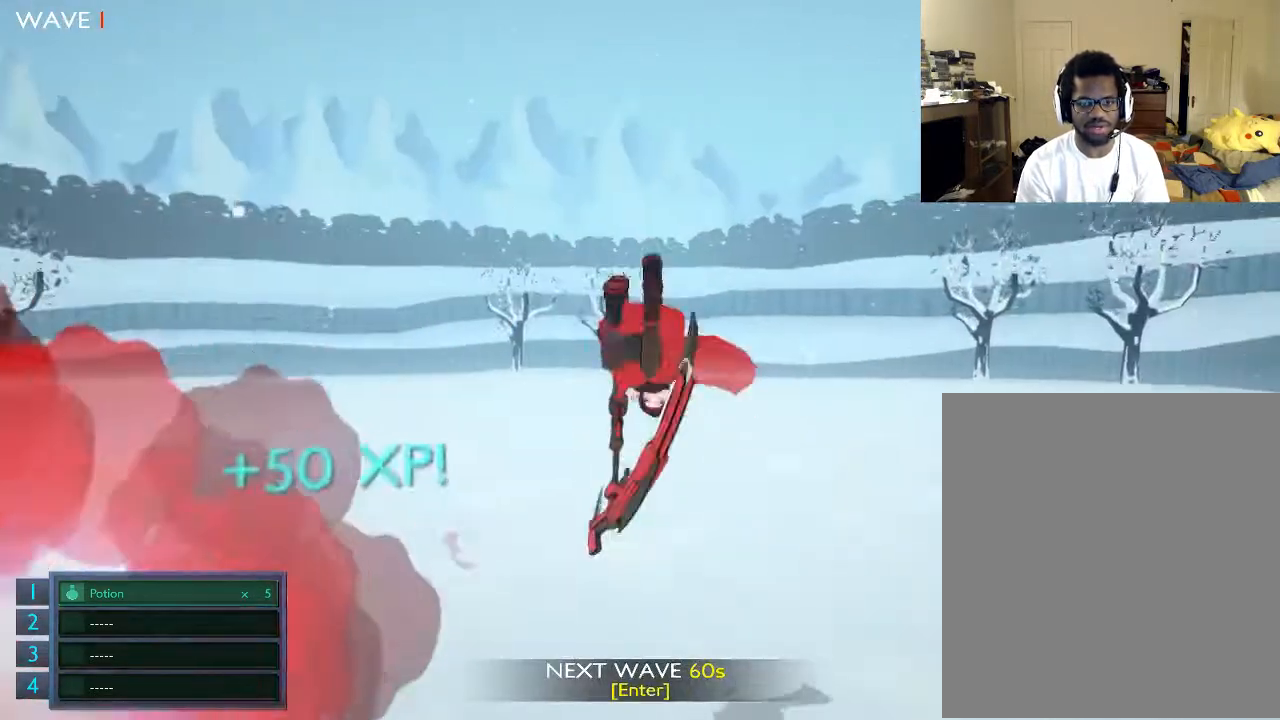
{"buttons": [], "left_stick": "up-left", "right_stick": "center", "events": [[33, "A", "down"], [133, "A", "up"], [500, "left_stick", "up-left"]]}
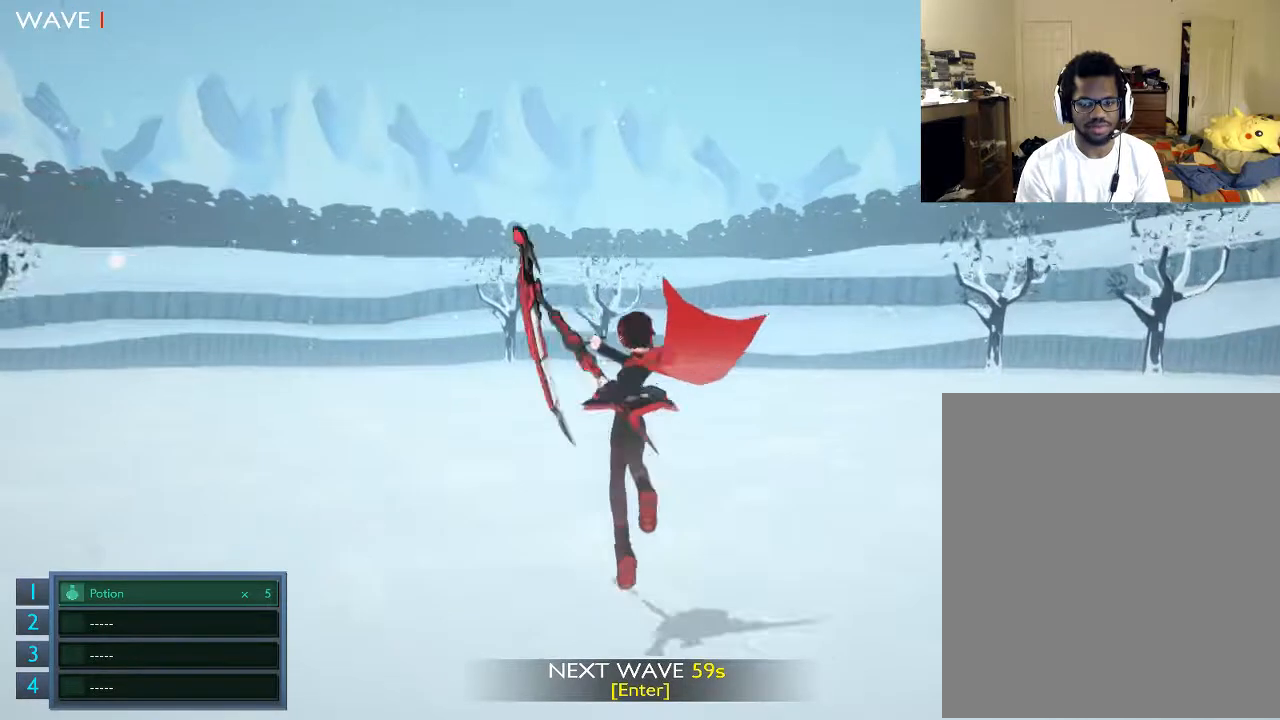
{"buttons": [], "left_stick": "center", "right_stick": "left", "events": [[33, "left_stick", "left"], [133, "left_stick", "center"], [200, "right_stick", "left"]]}
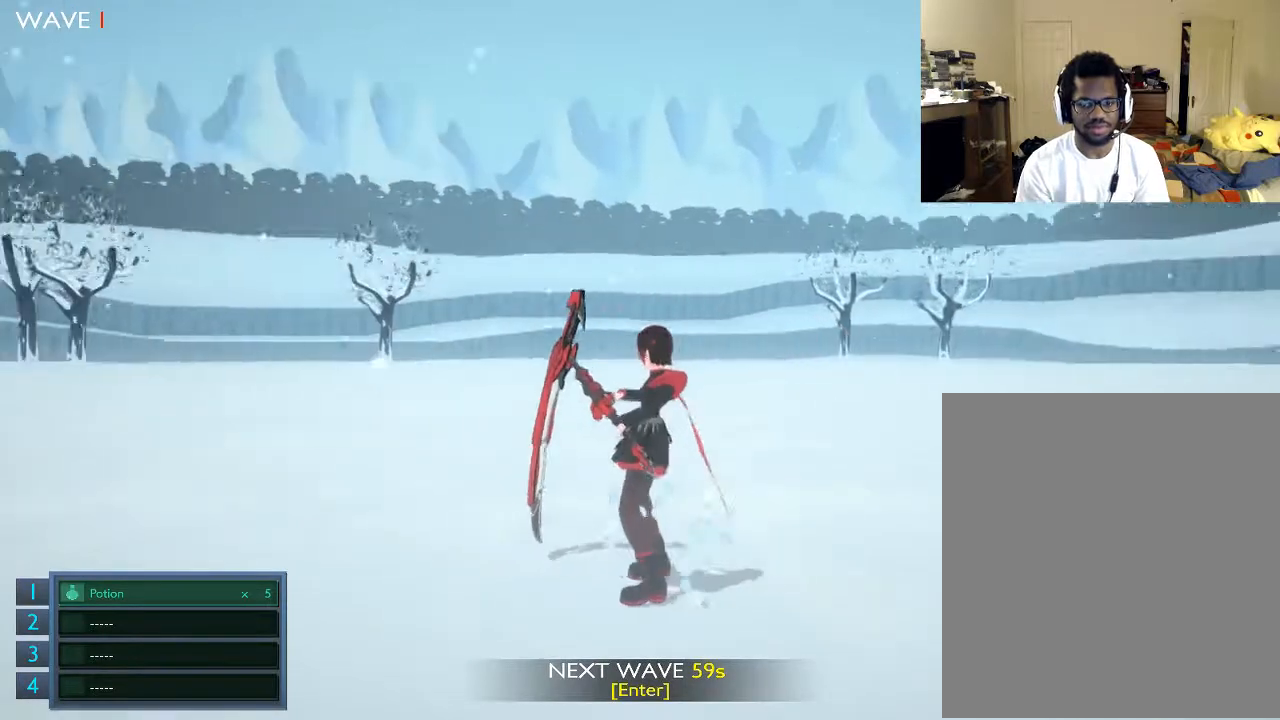
{"buttons": [], "left_stick": "center", "right_stick": "left", "events": []}
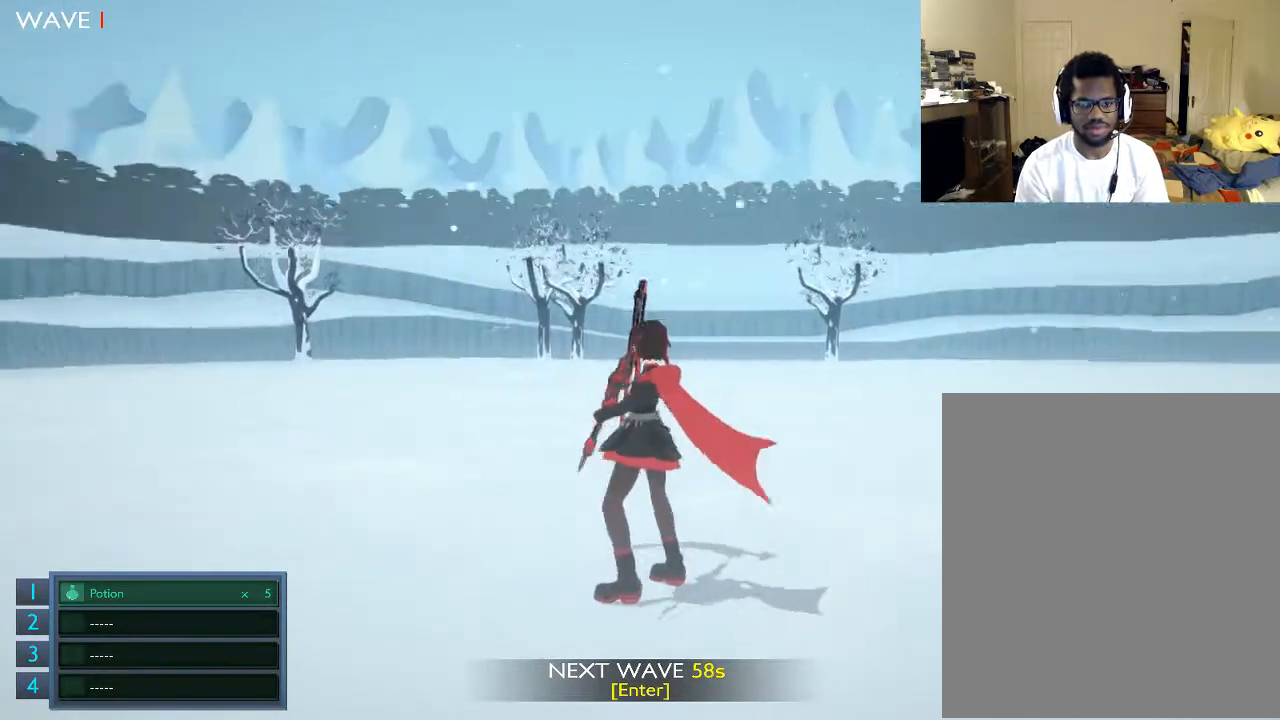
{"buttons": [], "left_stick": "center", "right_stick": "left", "events": []}
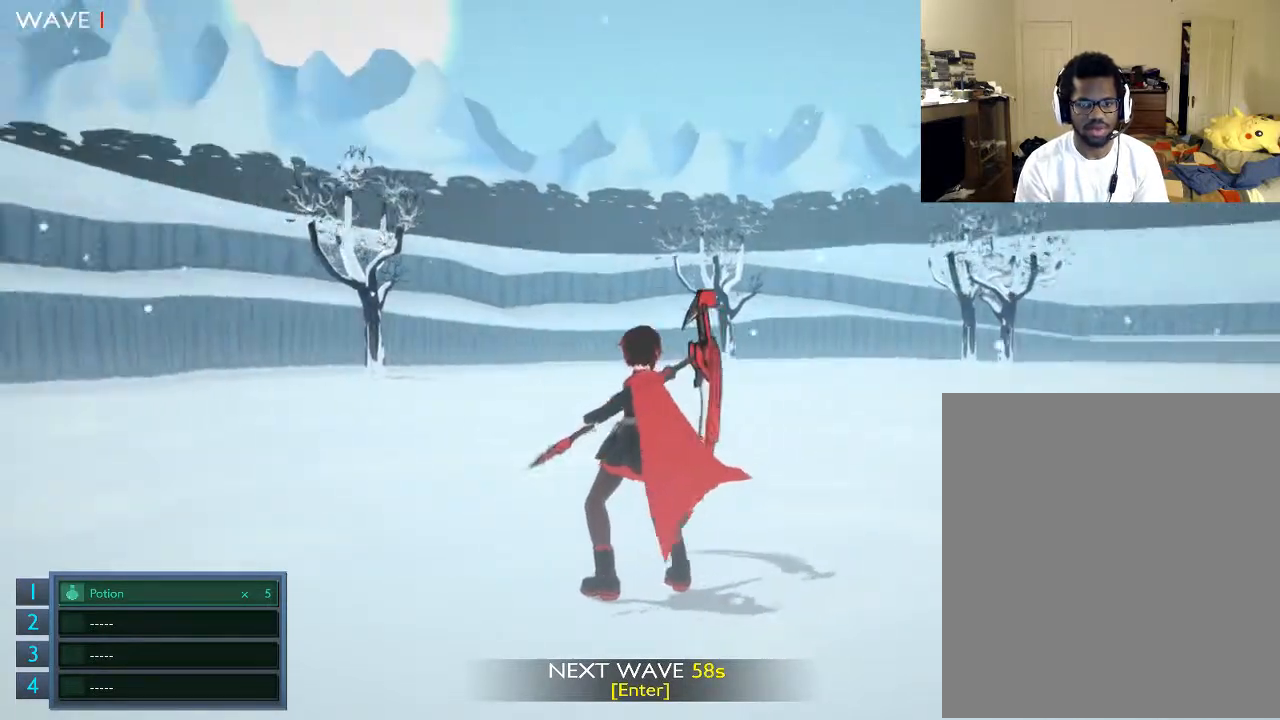
{"buttons": [], "left_stick": "center", "right_stick": "left", "events": []}
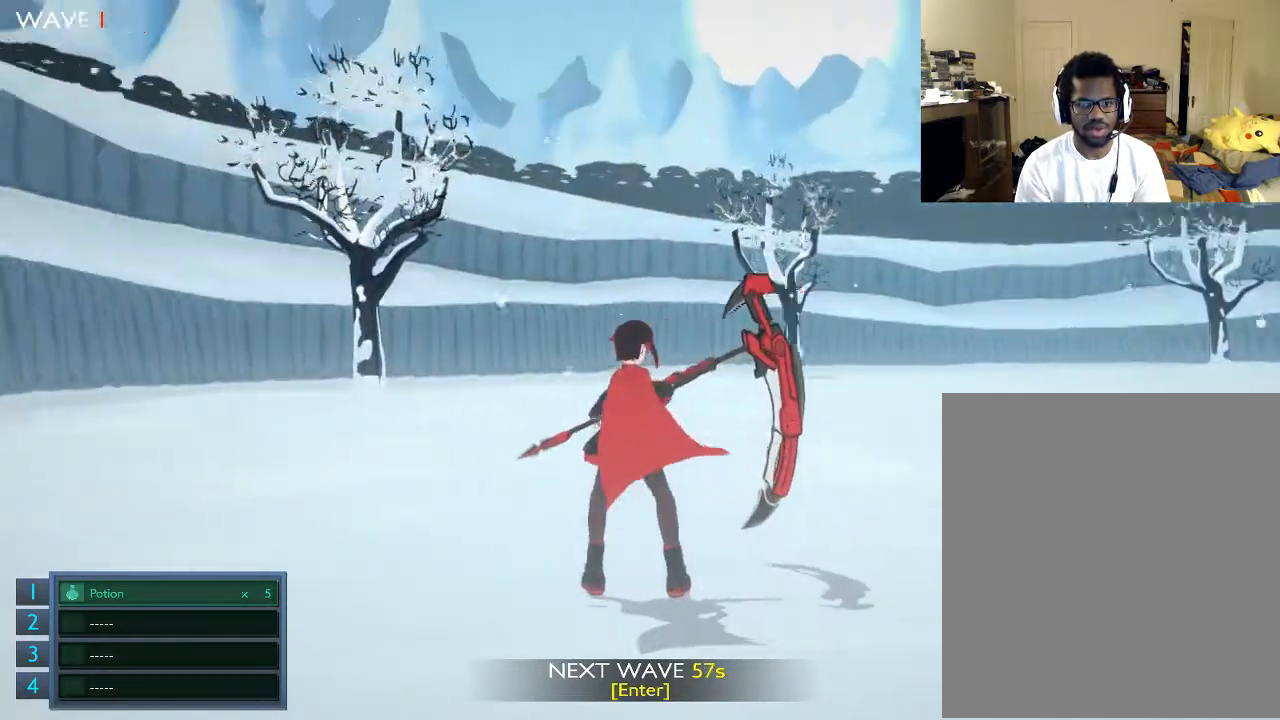
{"buttons": [], "left_stick": "center", "right_stick": "left", "events": []}
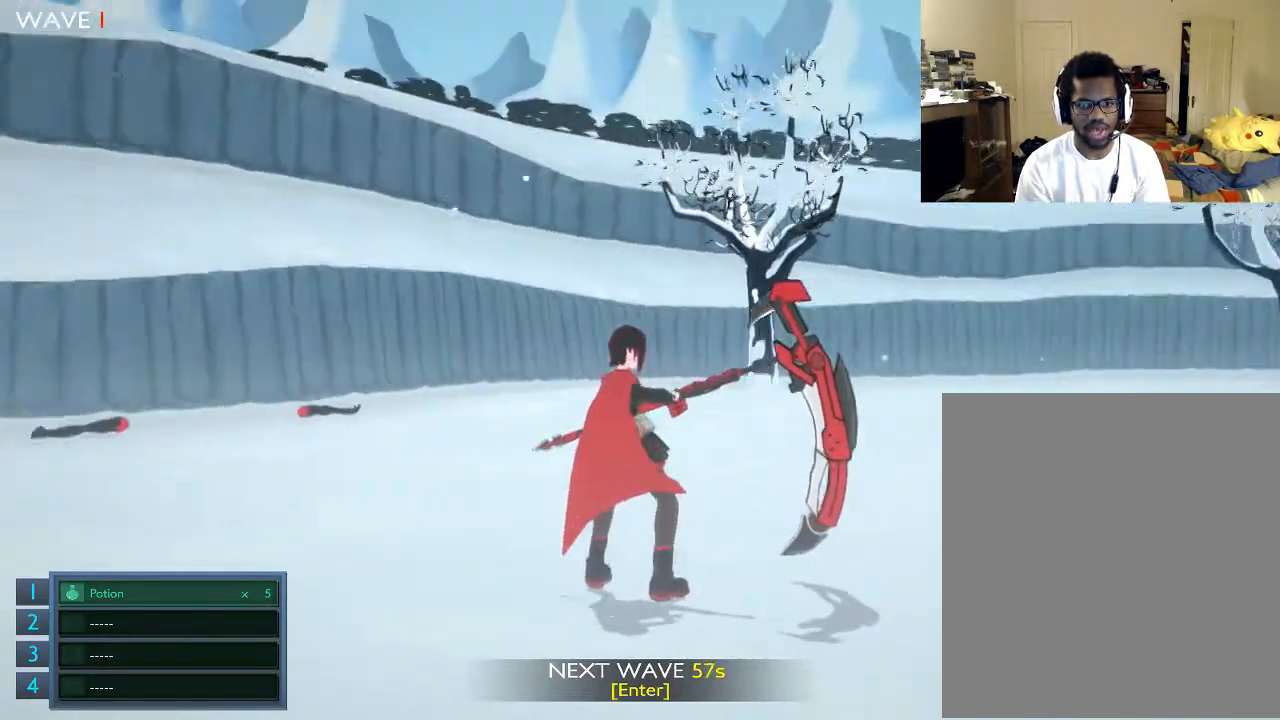
{"buttons": [], "left_stick": "down", "right_stick": "center", "events": [[200, "right_stick", "center"], [433, "left_stick", "down"]]}
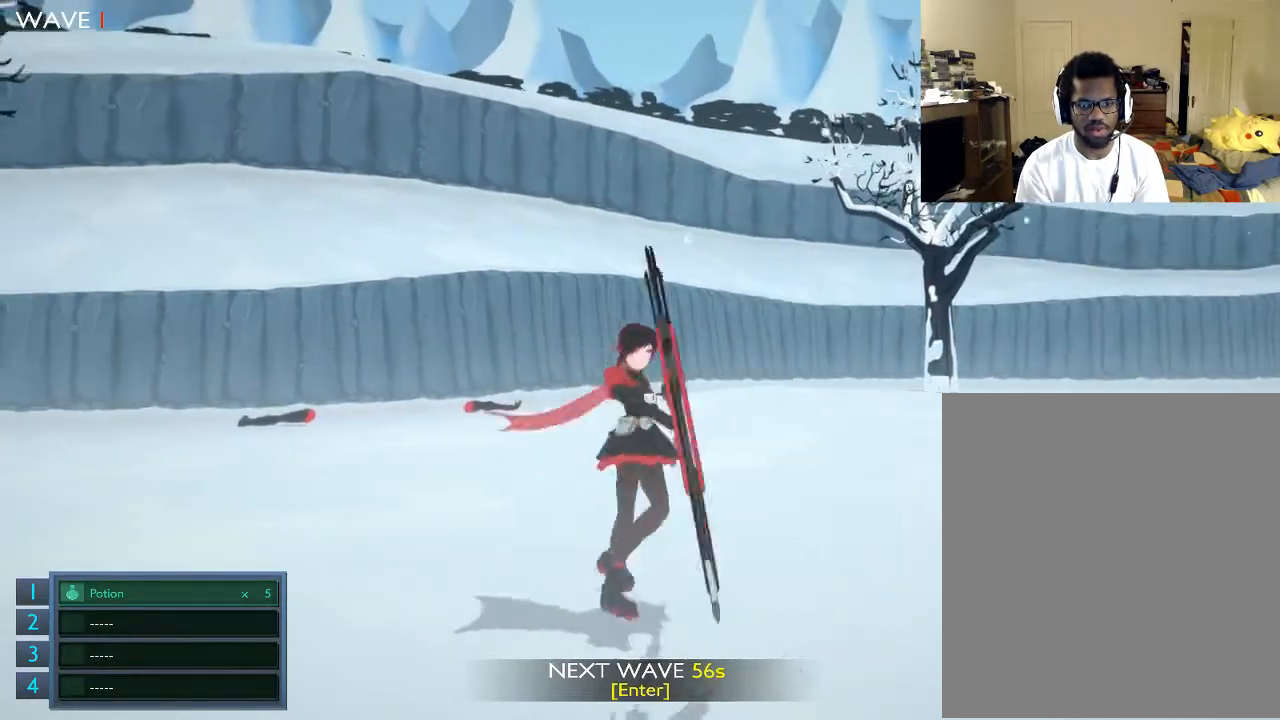
{"buttons": [], "left_stick": "down-right", "right_stick": "center", "events": [[333, "left_stick", "down-right"]]}
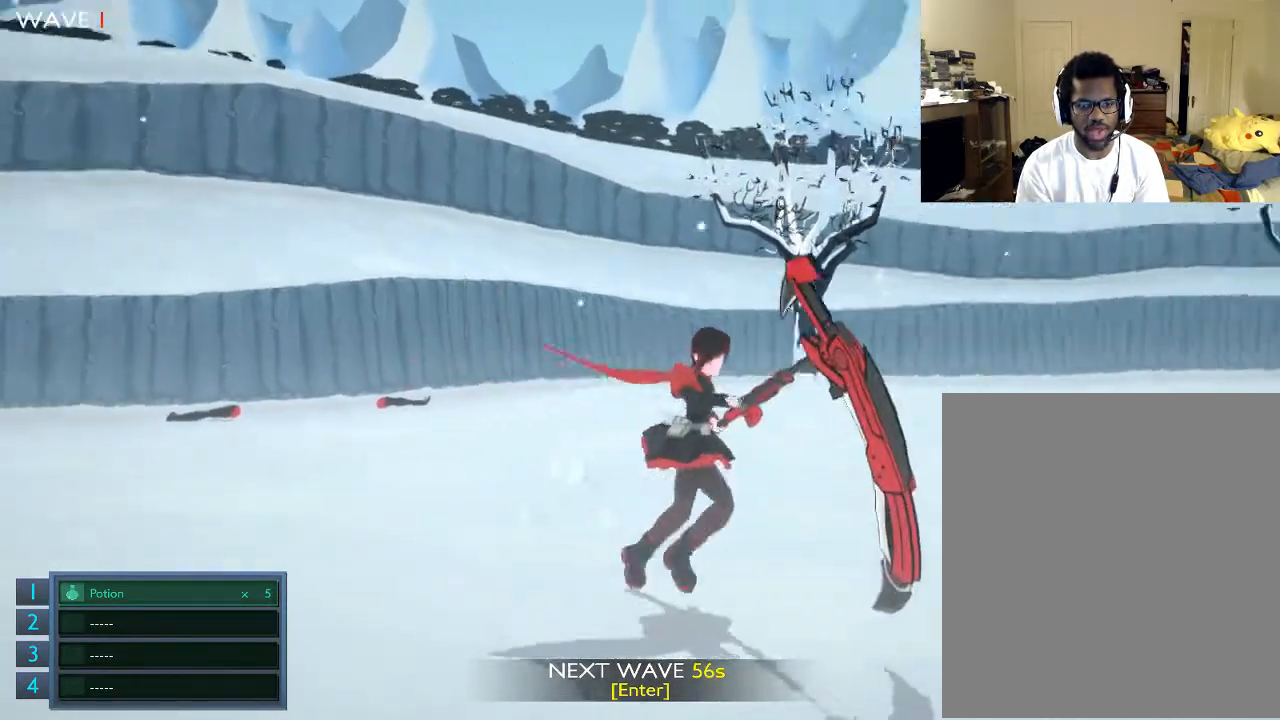
{"buttons": [], "left_stick": "down-right", "right_stick": "center", "events": []}
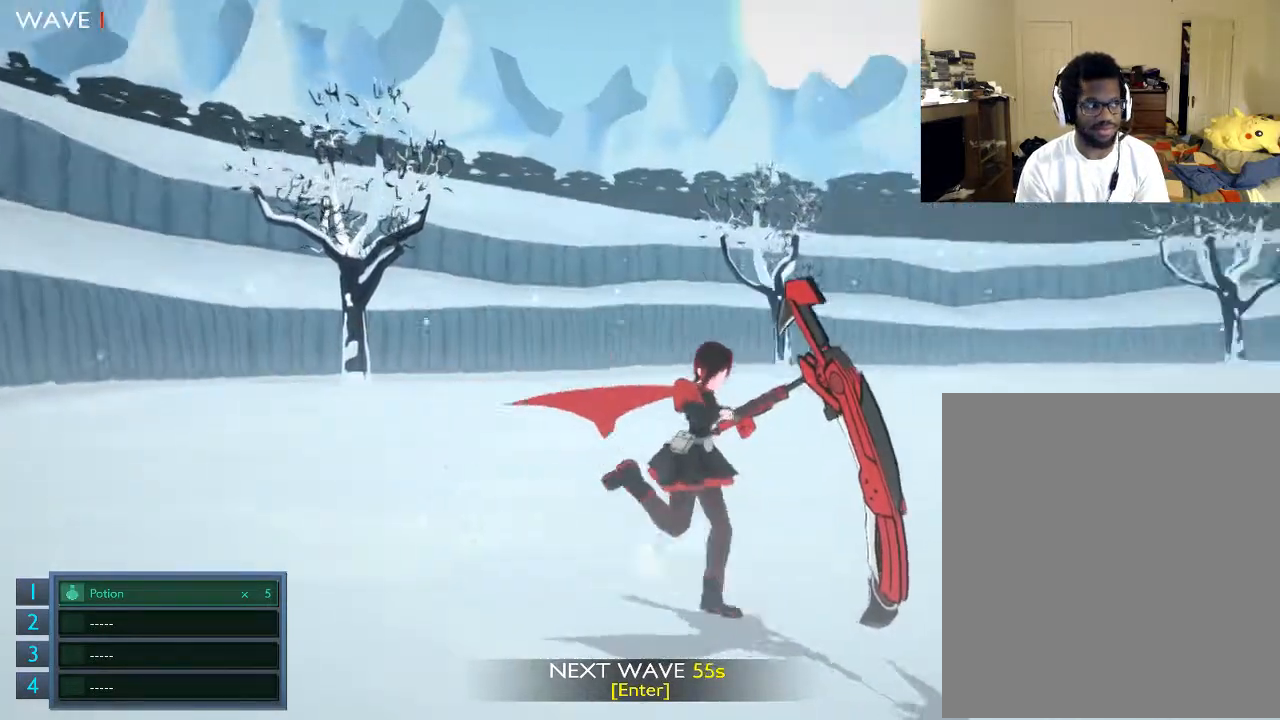
{"buttons": [], "left_stick": "up", "right_stick": "center", "events": [[233, "left_stick", "right"], [467, "left_stick", "up"]]}
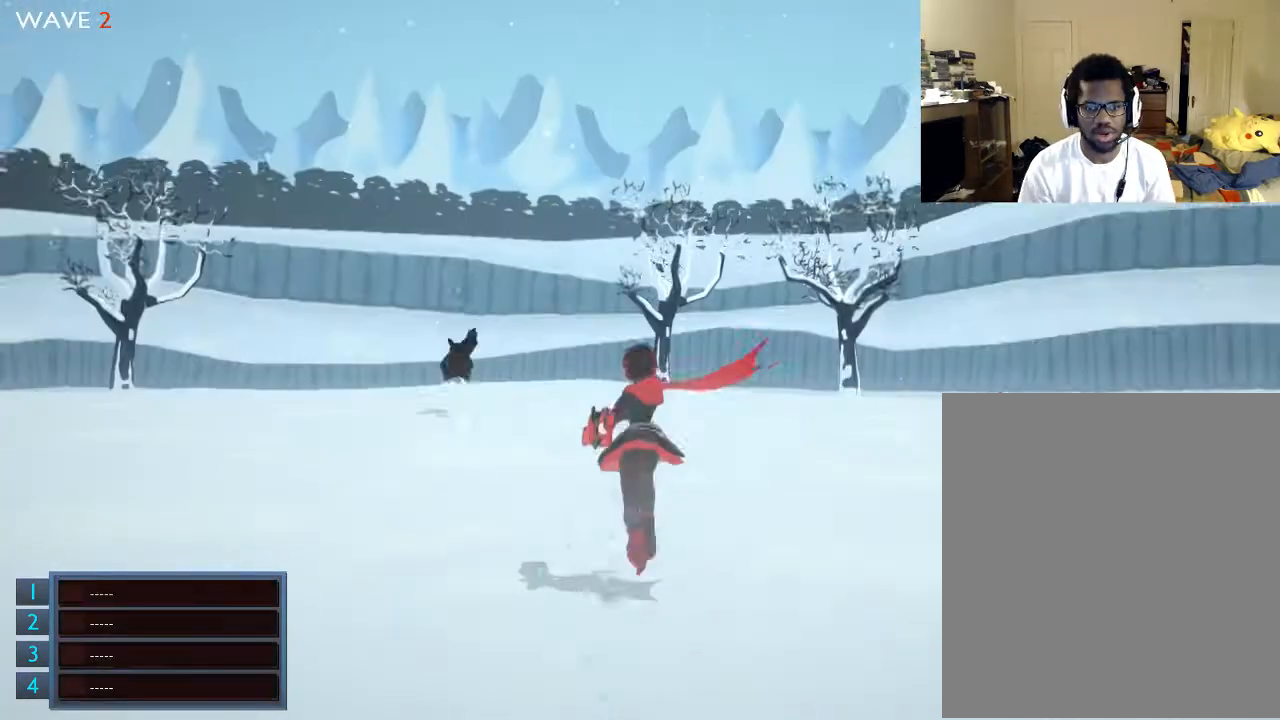
{"buttons": [], "left_stick": "up", "right_stick": "center", "events": []}
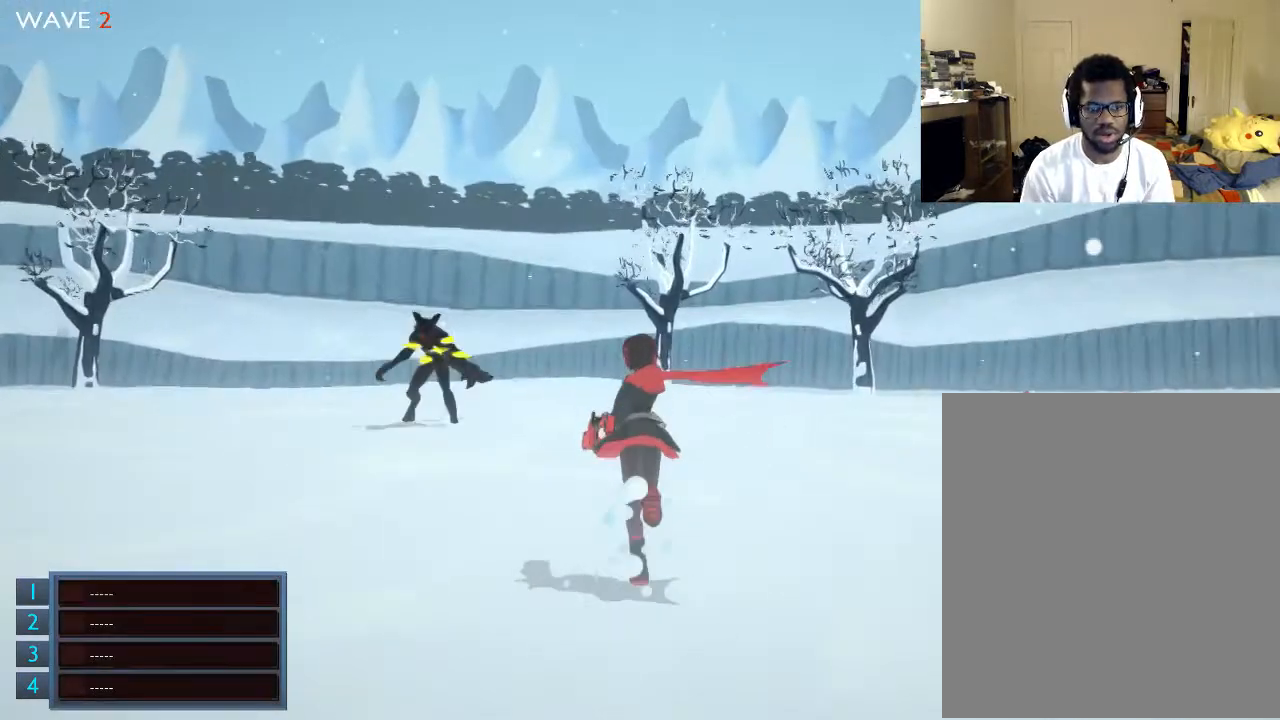
{"buttons": [], "left_stick": "down", "right_stick": "center", "events": [[167, "left_stick", "up-left"], [267, "left_stick", "down"]]}
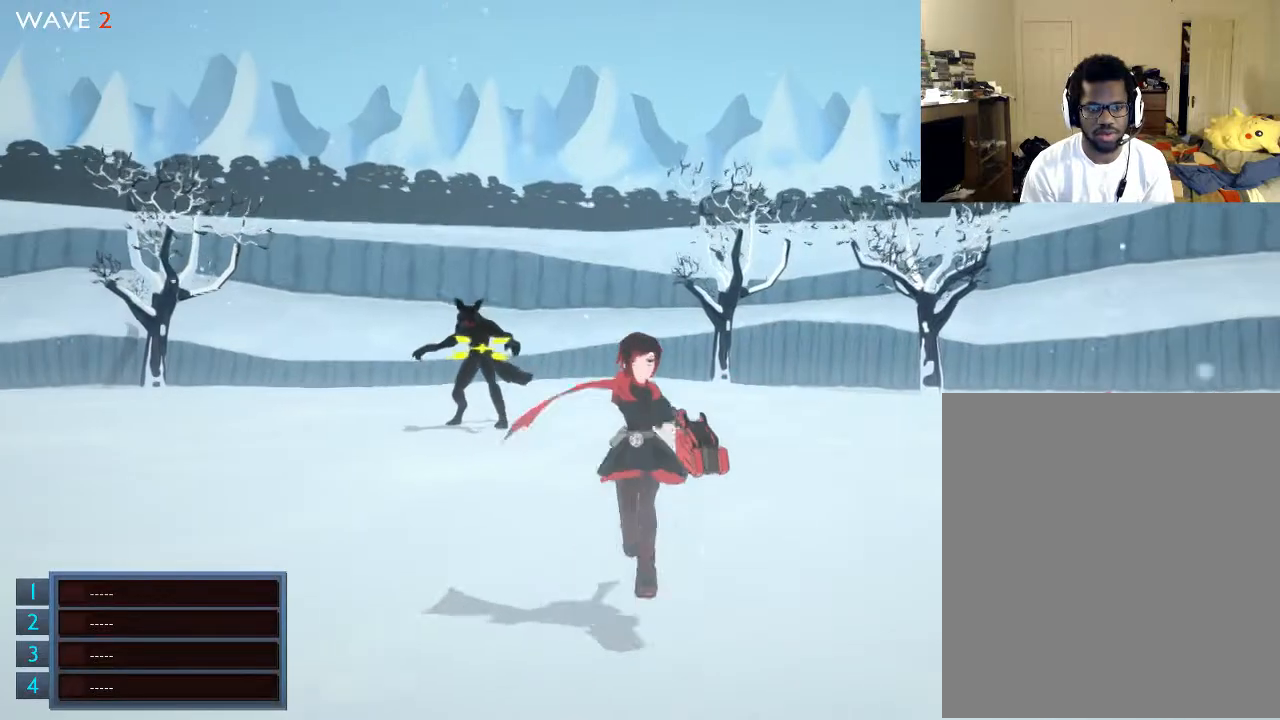
{"buttons": [], "left_stick": "down", "right_stick": "center", "events": [[67, "A", "down"], [267, "A", "up"], [333, "B", "down"], [467, "B", "up"]]}
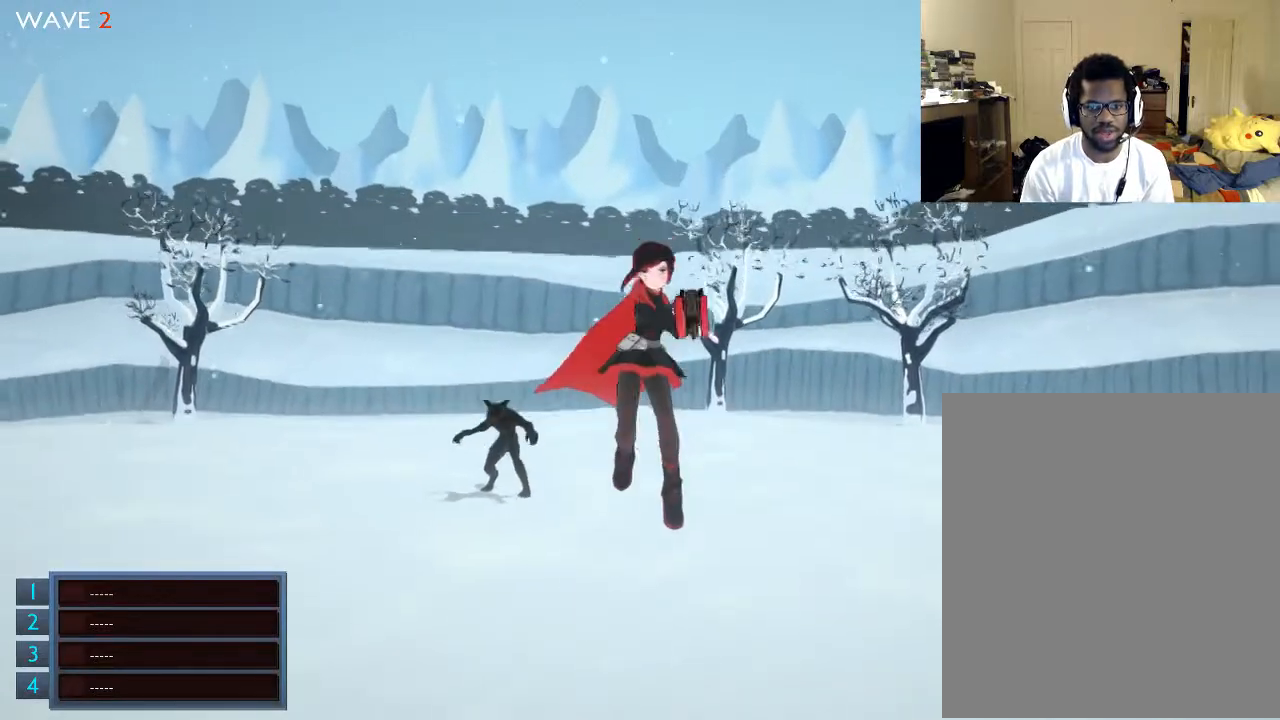
{"buttons": ["X"], "left_stick": "left", "right_stick": "center", "events": [[33, "B", "down"], [133, "B", "up"], [167, "Y", "down"], [267, "left_stick", "down-left"], [367, "Y", "up"], [367, "left_stick", "left"], [467, "X", "down"]]}
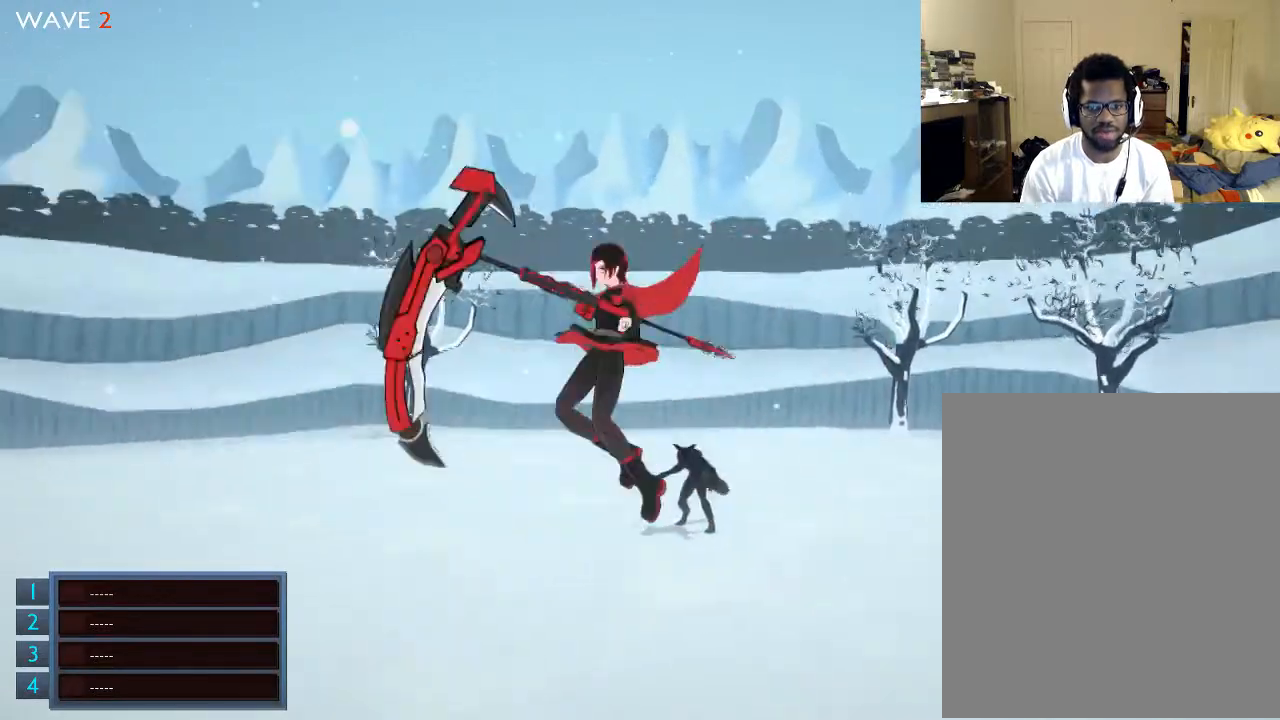
{"buttons": [], "left_stick": "up-left", "right_stick": "center", "events": [[33, "left_stick", "up-left"], [67, "X", "up"]]}
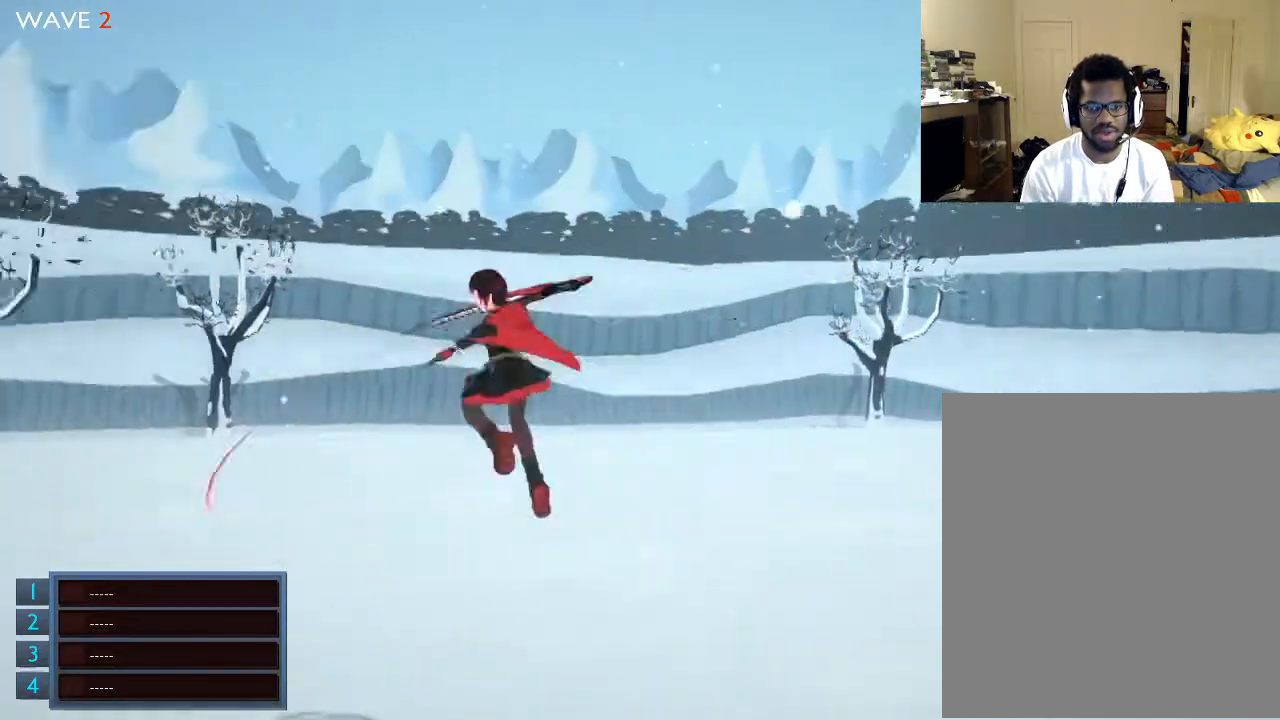
{"buttons": [], "left_stick": "up", "right_stick": "center", "events": [[133, "left_stick", "up"]]}
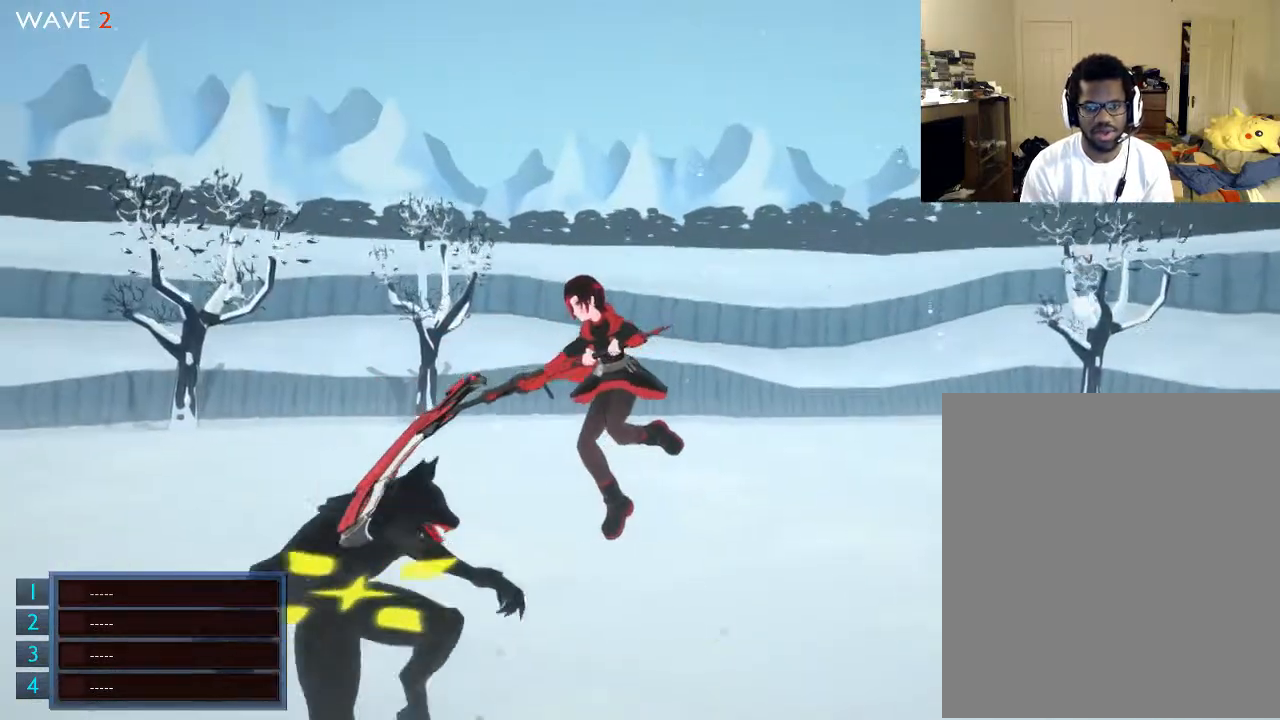
{"buttons": ["A"], "left_stick": "down-right", "right_stick": "center", "events": [[67, "left_stick", "right"], [133, "left_stick", "down-right"], [267, "A", "down"], [367, "A", "up"], [467, "A", "down"]]}
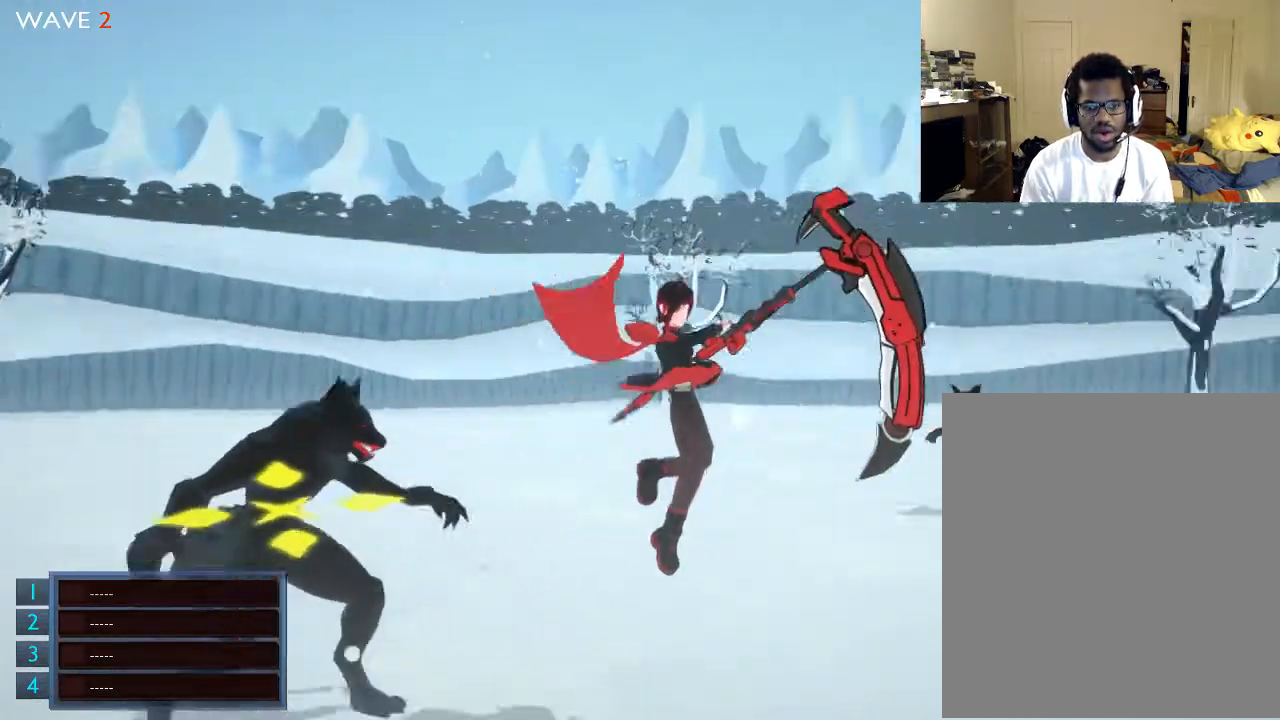
{"buttons": ["A"], "left_stick": "down-right", "right_stick": "center", "events": [[67, "A", "up"], [133, "A", "down"], [267, "A", "up"], [367, "A", "down"]]}
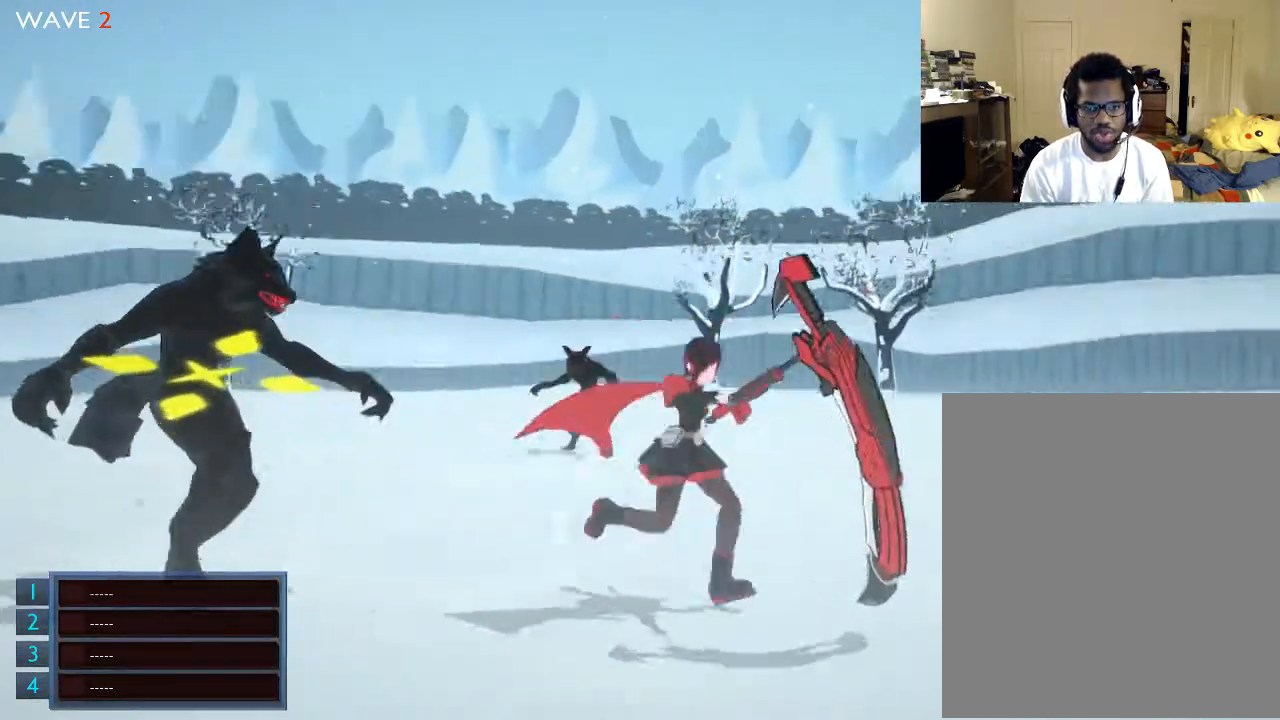
{"buttons": ["A"], "left_stick": "down", "right_stick": "center", "events": [[133, "left_stick", "down"], [167, "A", "up"], [267, "A", "down"], [400, "A", "up"], [467, "A", "down"]]}
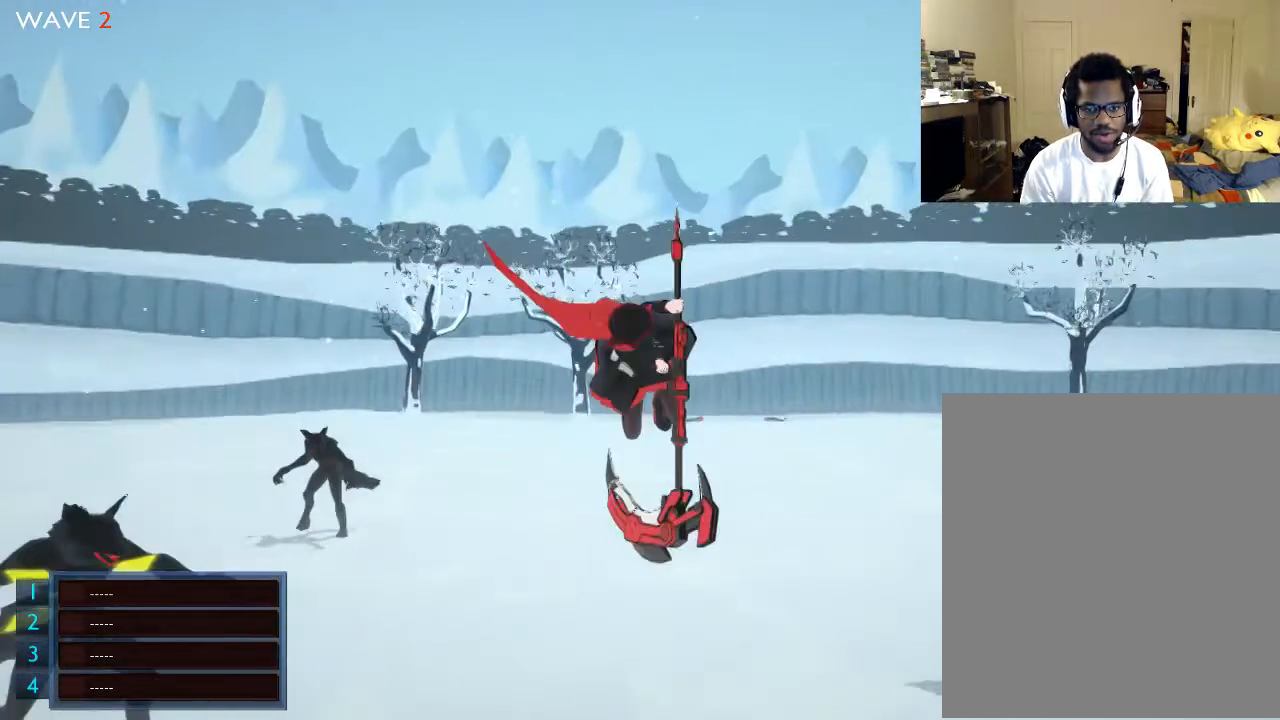
{"buttons": [], "left_stick": "down", "right_stick": "center", "events": [[67, "A", "up"], [133, "A", "down"], [367, "A", "up"]]}
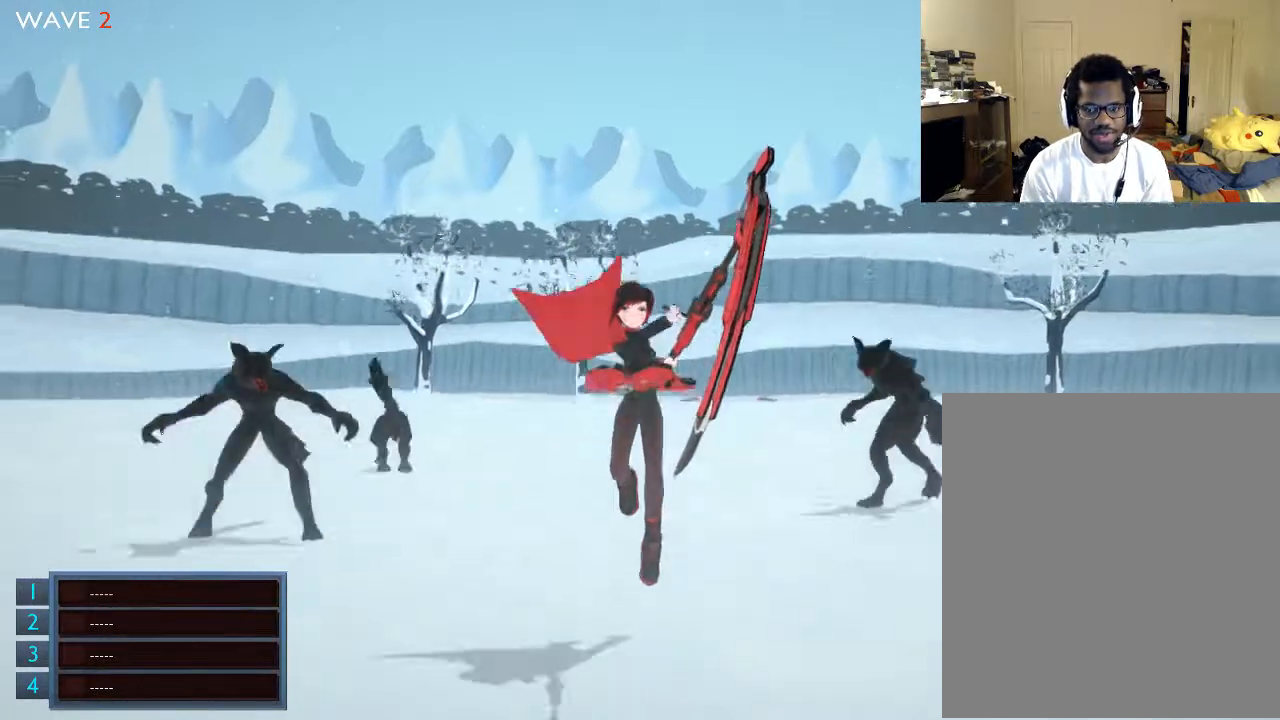
{"buttons": [], "left_stick": "center", "right_stick": "center", "events": [[33, "left_stick", "up-right"], [100, "left_stick", "center"], [133, "R2", "down"], [300, "R2", "up"], [333, "R2", "down"], [433, "R2", "up"]]}
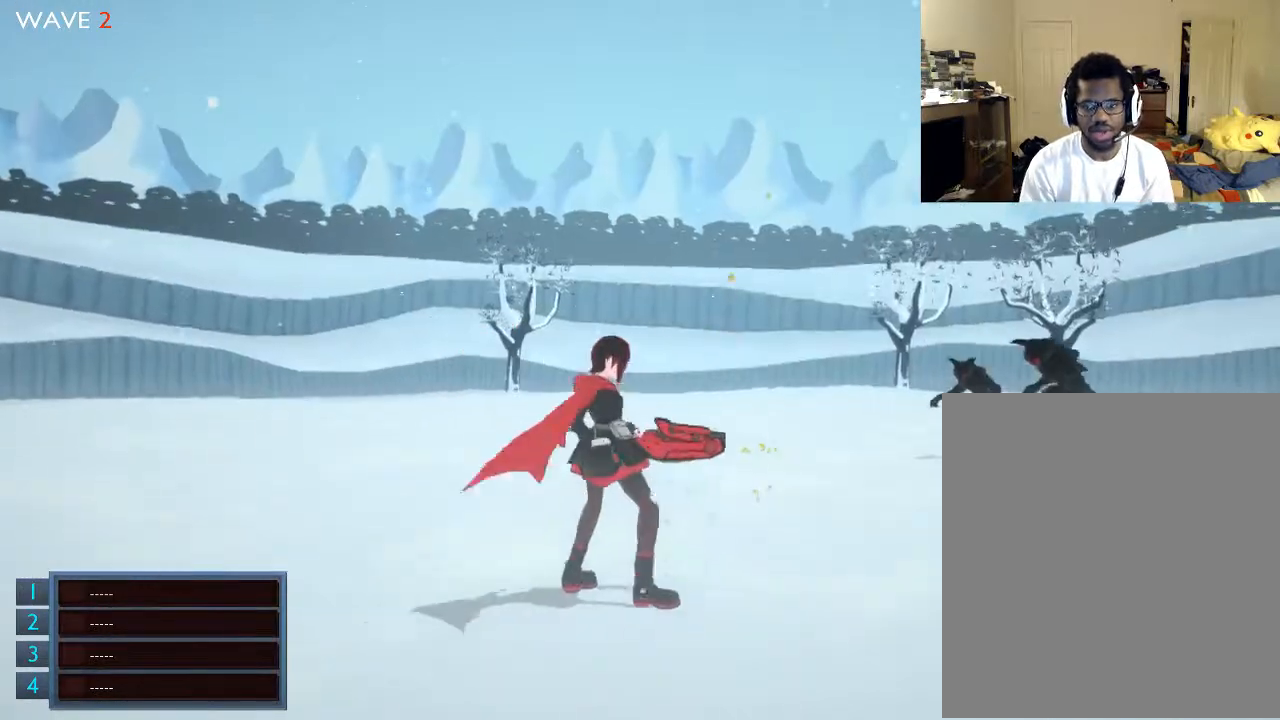
{"buttons": [], "left_stick": "center", "right_stick": "right", "events": [[33, "R2", "down"], [233, "R2", "up"], [333, "right_stick", "right"]]}
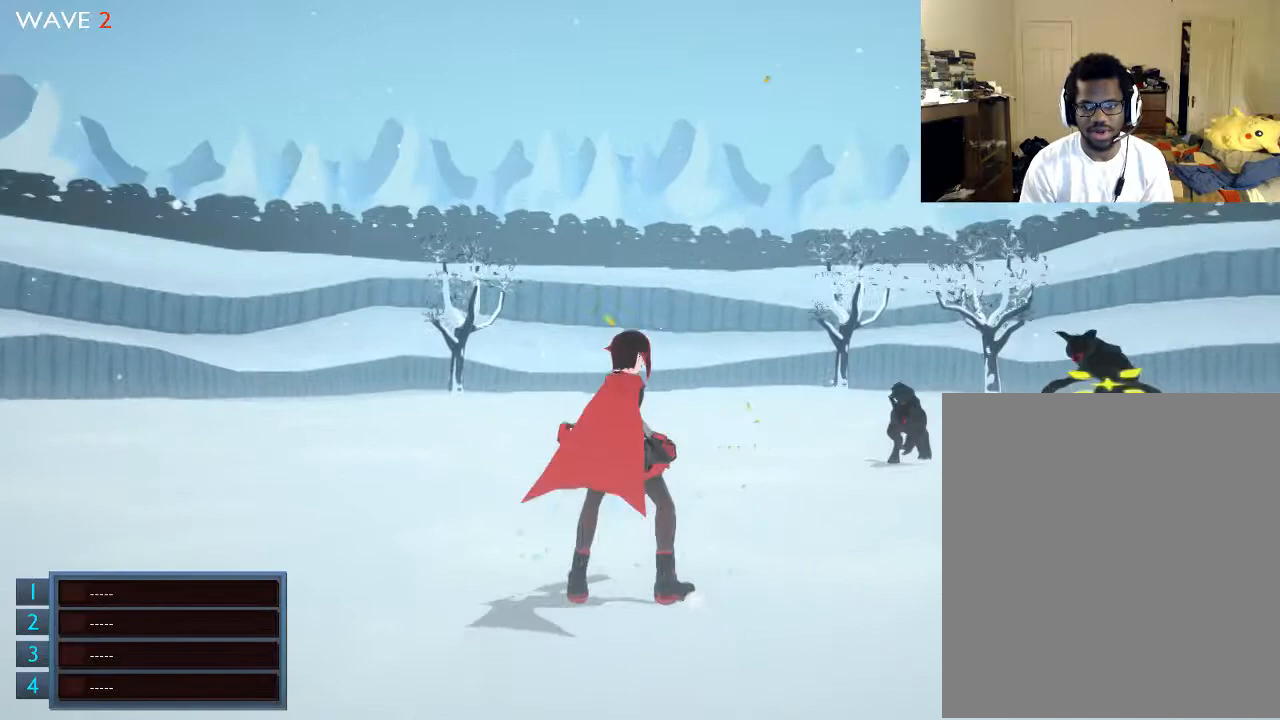
{"buttons": ["R2"], "left_stick": "center", "right_stick": "right", "events": [[33, "R2", "down"], [233, "R2", "up"], [400, "R2", "down"]]}
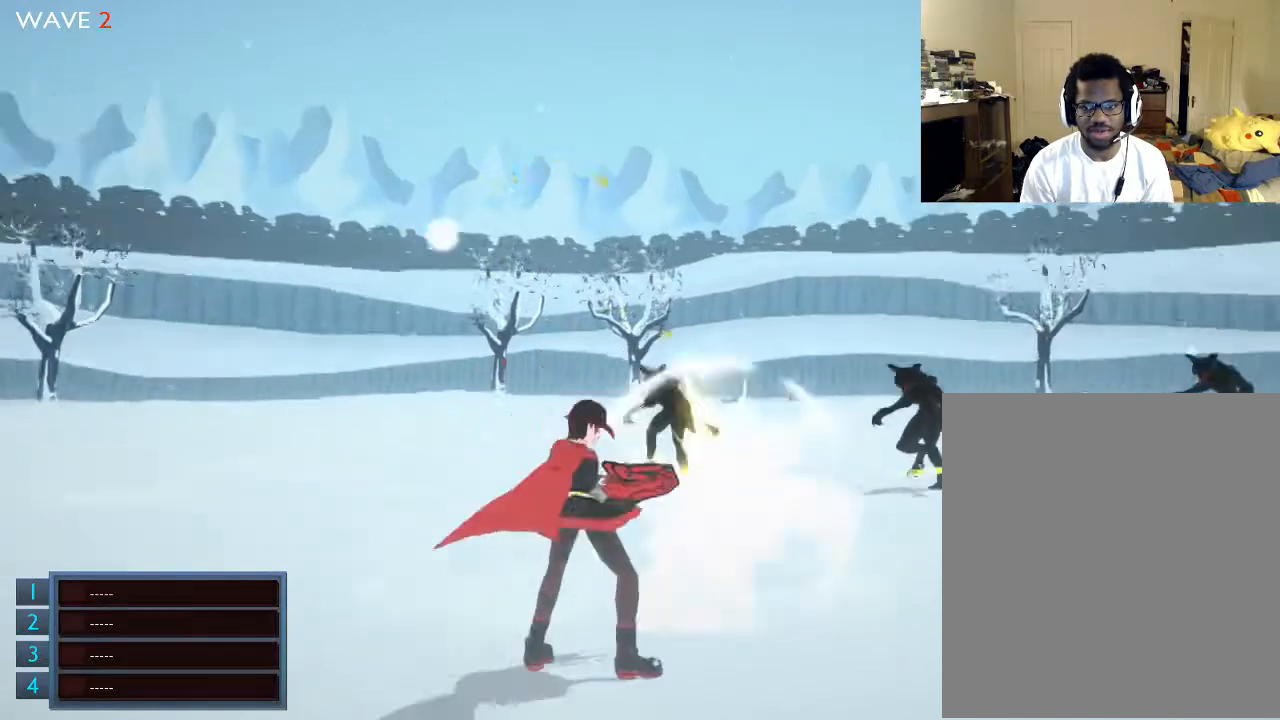
{"buttons": [], "left_stick": "down-left", "right_stick": "right", "events": [[133, "right_stick", "center"], [233, "R2", "up"], [433, "left_stick", "down-left"], [433, "right_stick", "right"]]}
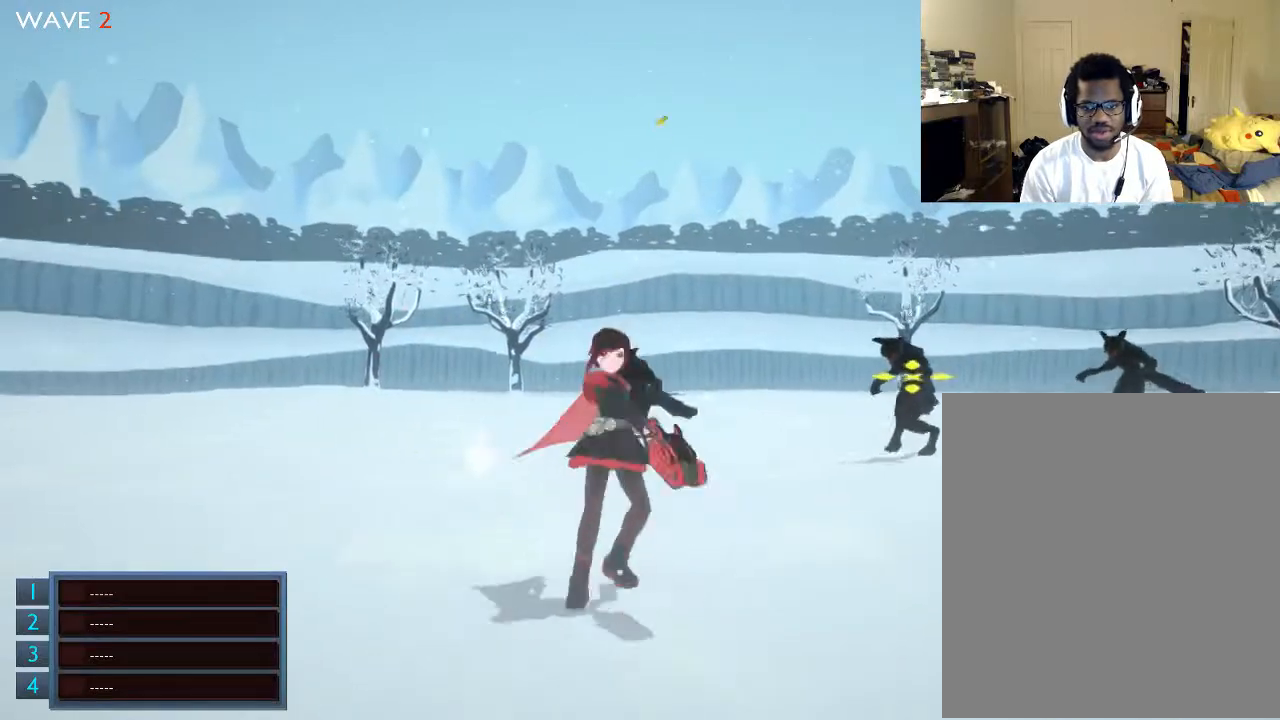
{"buttons": [], "left_stick": "down", "right_stick": "center", "events": [[233, "left_stick", "down"], [300, "right_stick", "center"]]}
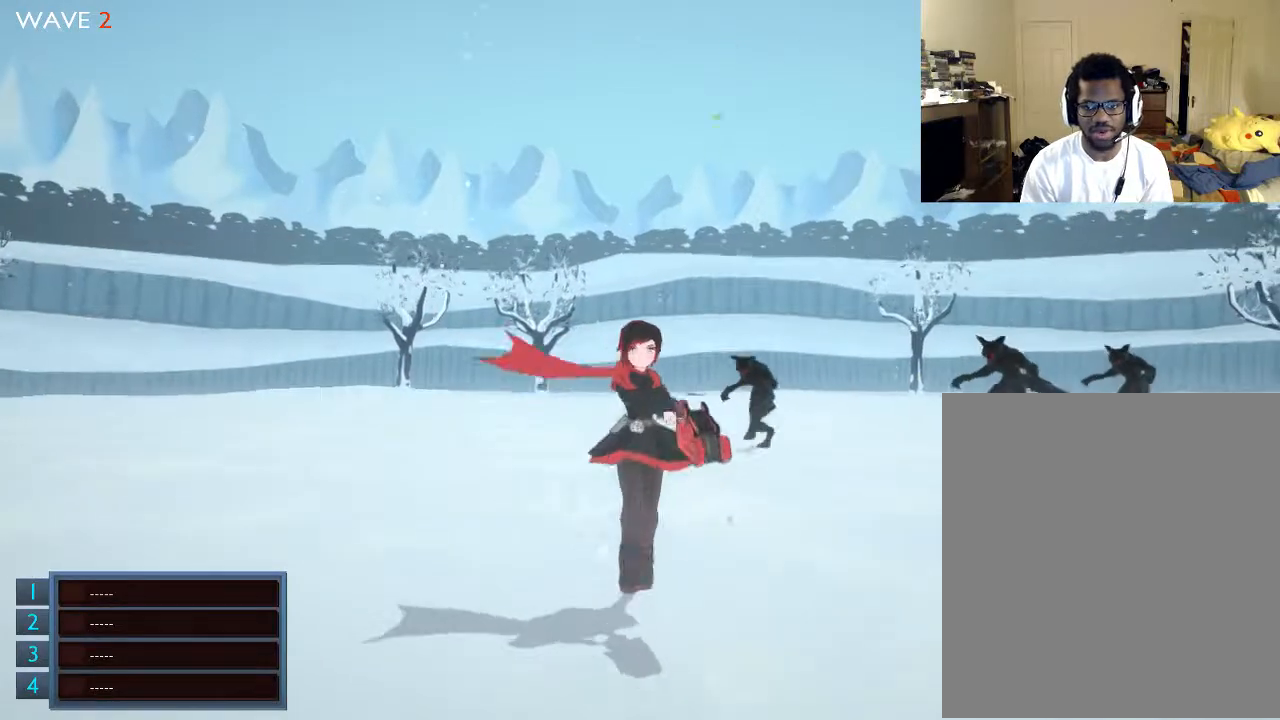
{"buttons": [], "left_stick": "down", "right_stick": "center", "events": []}
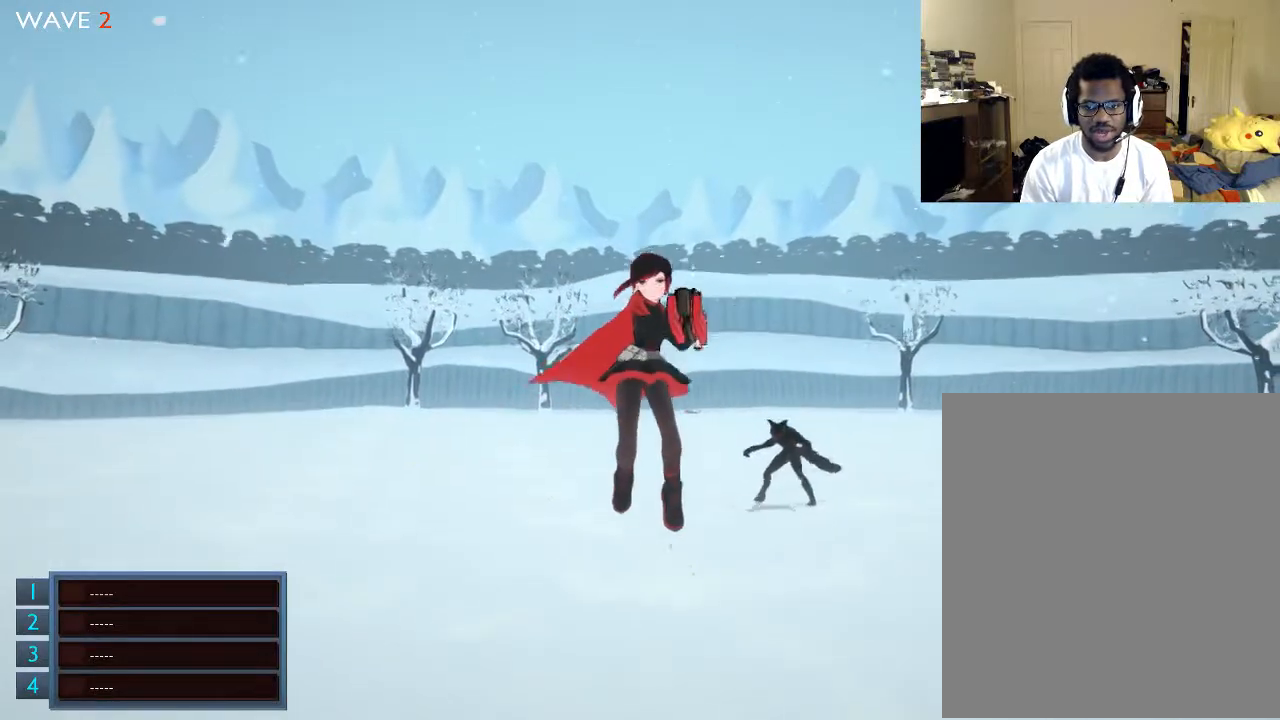
{"buttons": [], "left_stick": "up-right", "right_stick": "center", "events": [[433, "left_stick", "up-right"]]}
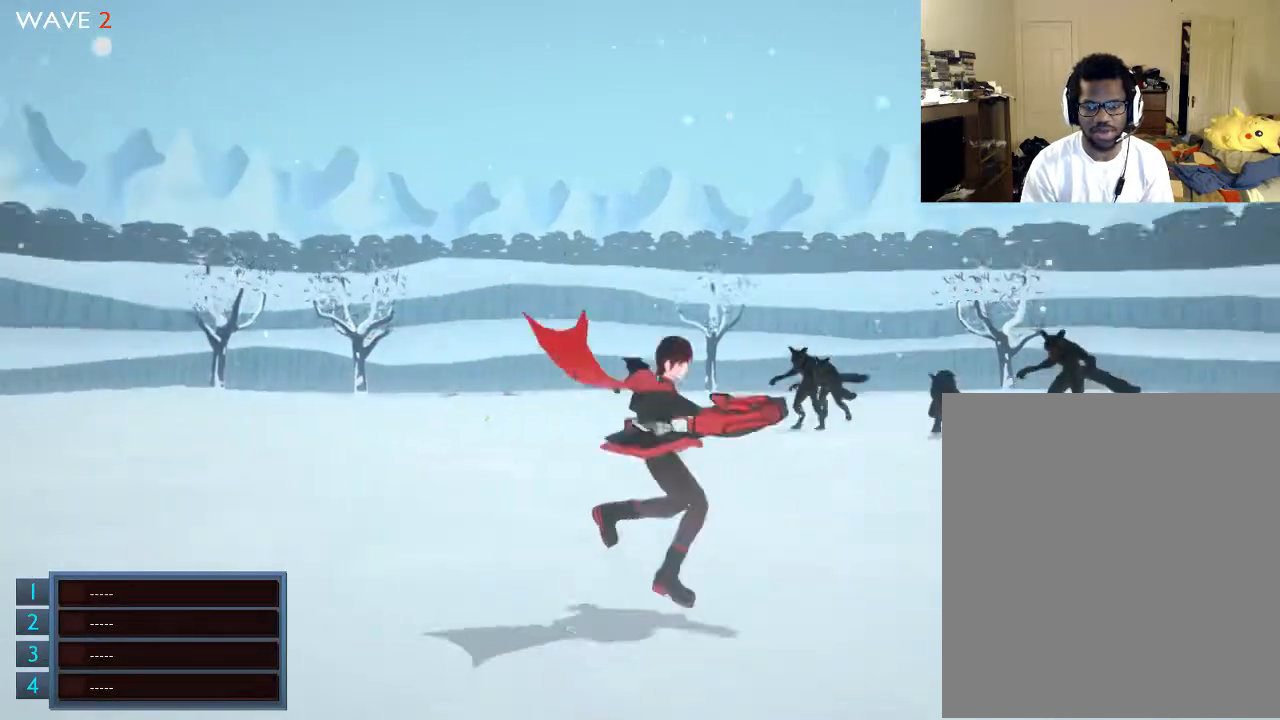
{"buttons": [], "left_stick": "center", "right_stick": "center", "events": [[33, "left_stick", "center"]]}
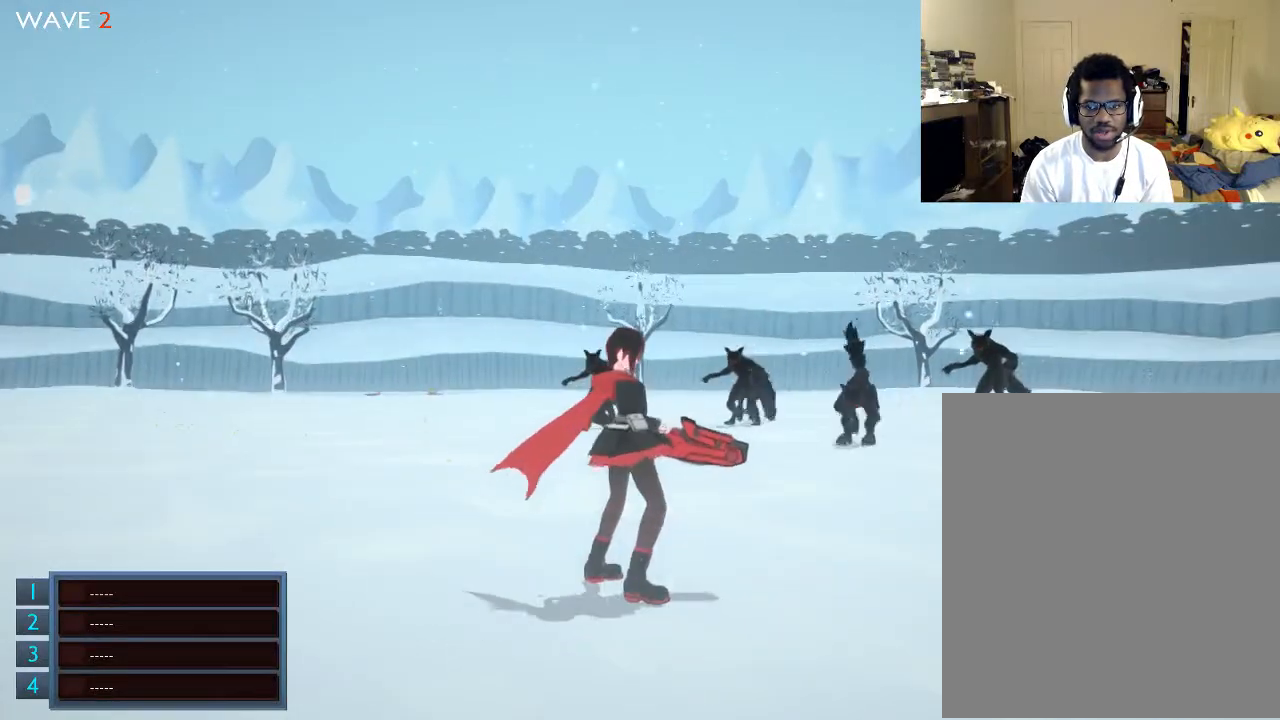
{"buttons": [], "left_stick": "down", "right_stick": "center", "events": [[400, "left_stick", "down"]]}
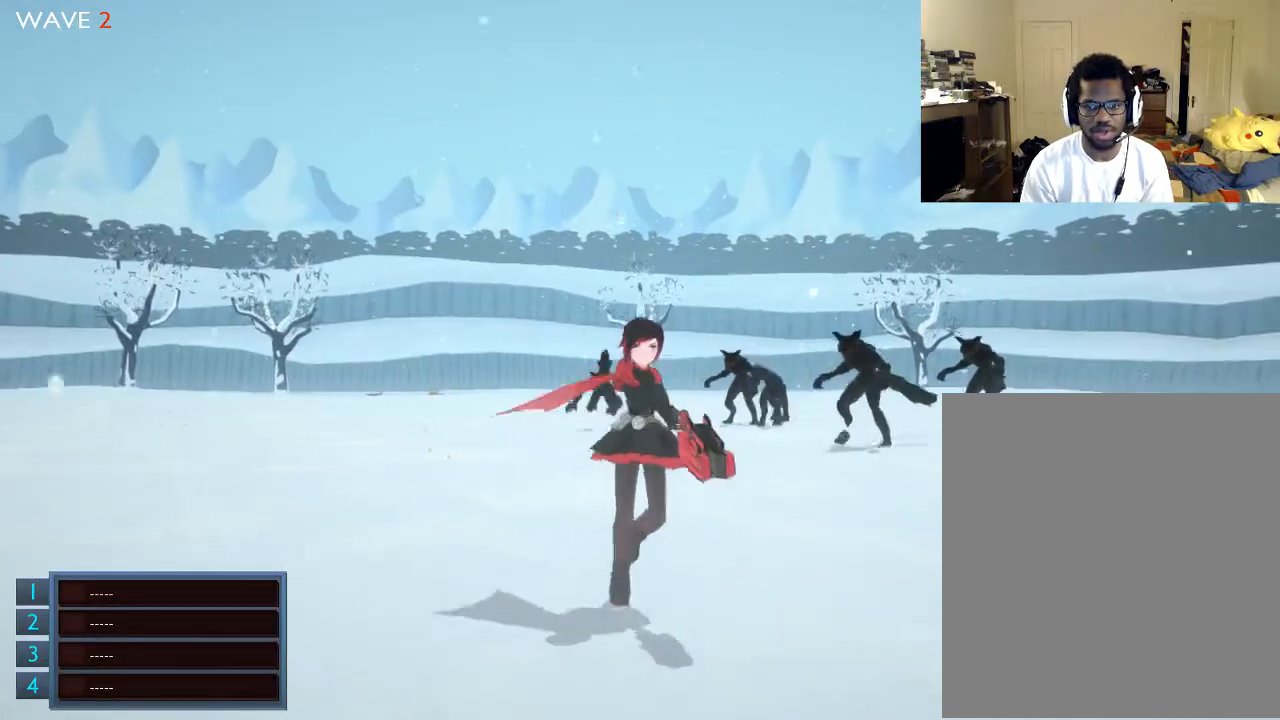
{"buttons": [], "left_stick": "down", "right_stick": "center", "events": []}